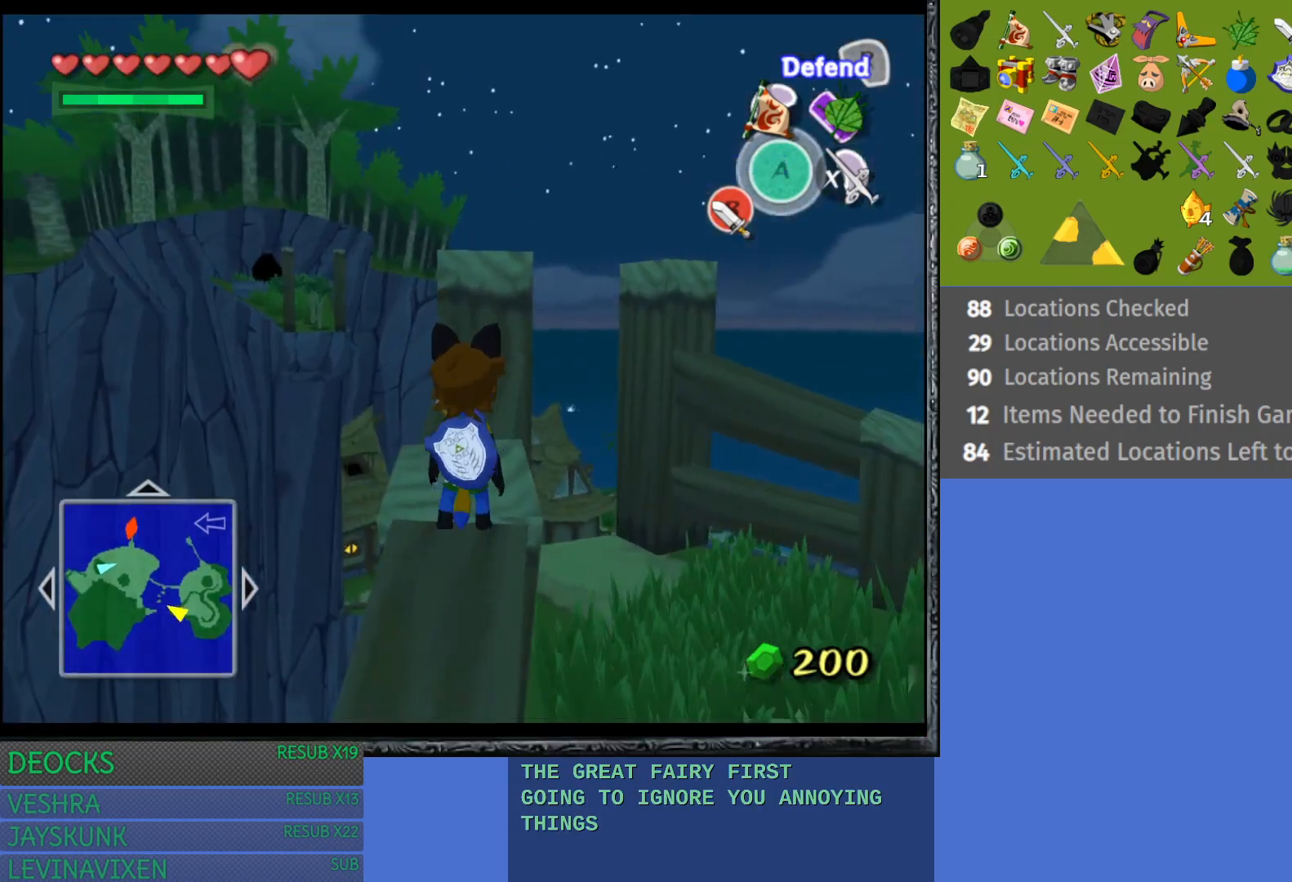
Gameplay with a controller (PlayStation layout); each line is a JSON object with the inputs held at the frame after it. "events" lists button and stick changes between this image and that frame as [ms after this image, input, new state], when the widget could be followed in between. Not read: L3 R3.
{"buttons": [], "left_stick": "up-right", "right_stick": "center", "events": [[467, "left_stick", "up-right"]]}
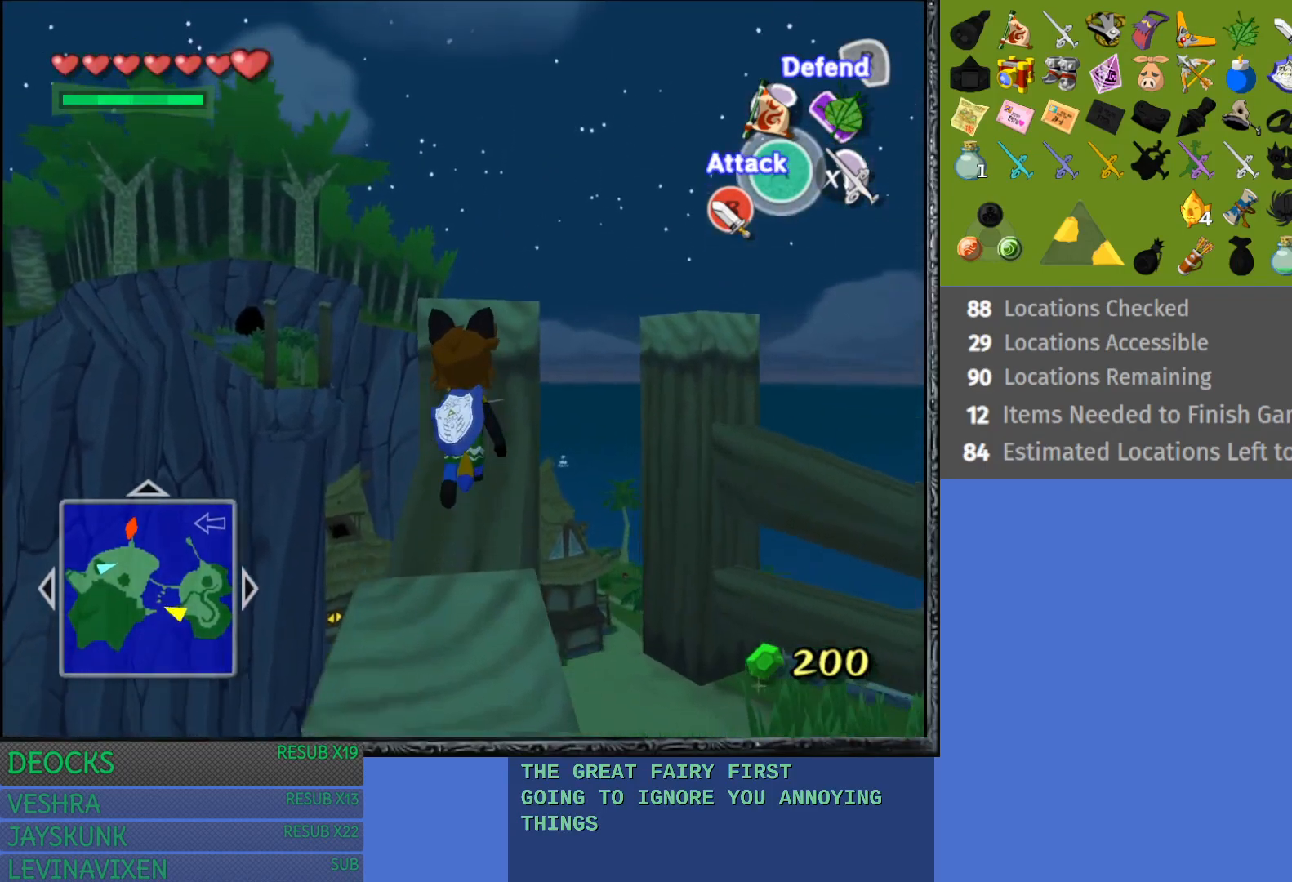
{"buttons": [], "left_stick": "up", "right_stick": "center", "events": [[117, "left_stick", "up"]]}
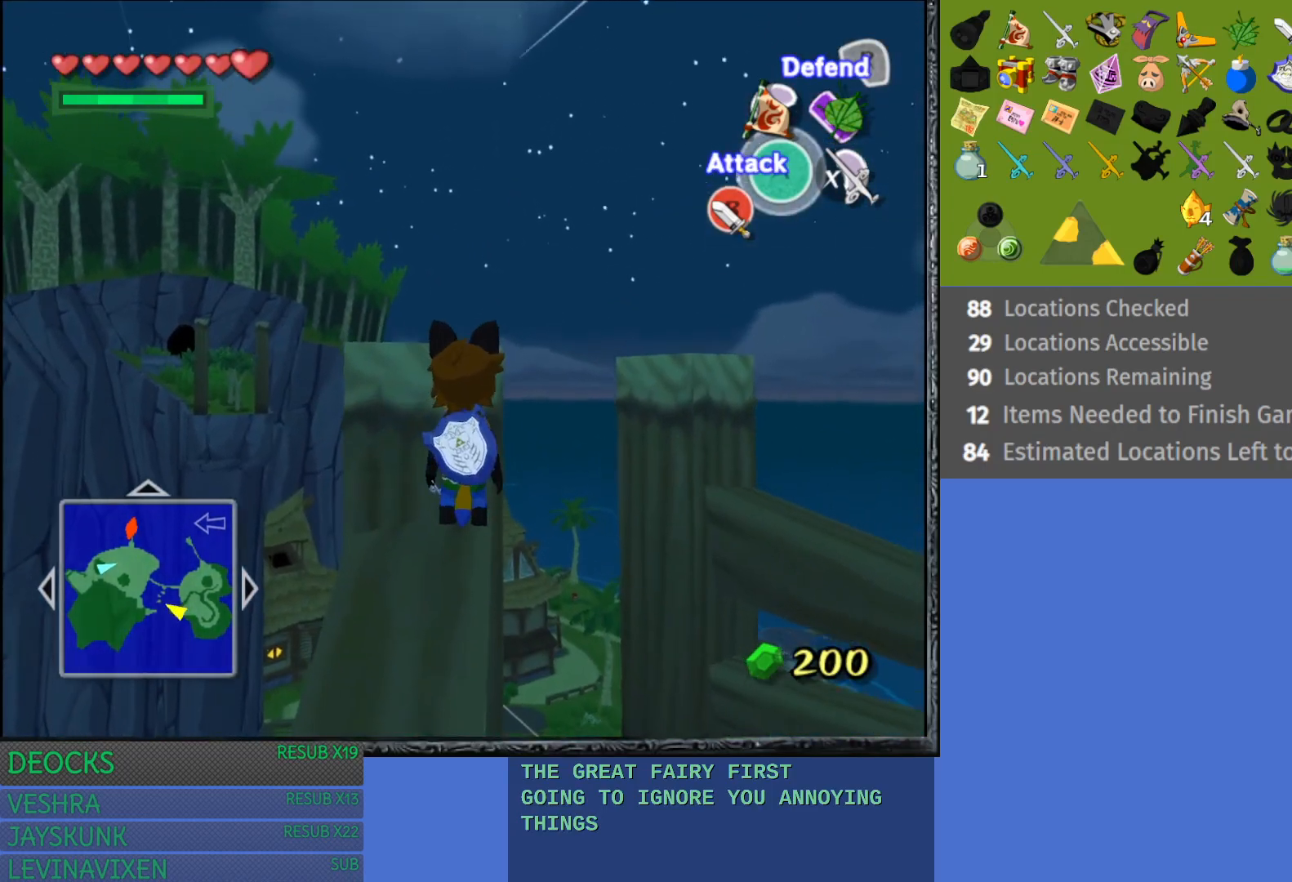
{"buttons": [], "left_stick": "up", "right_stick": "center", "events": []}
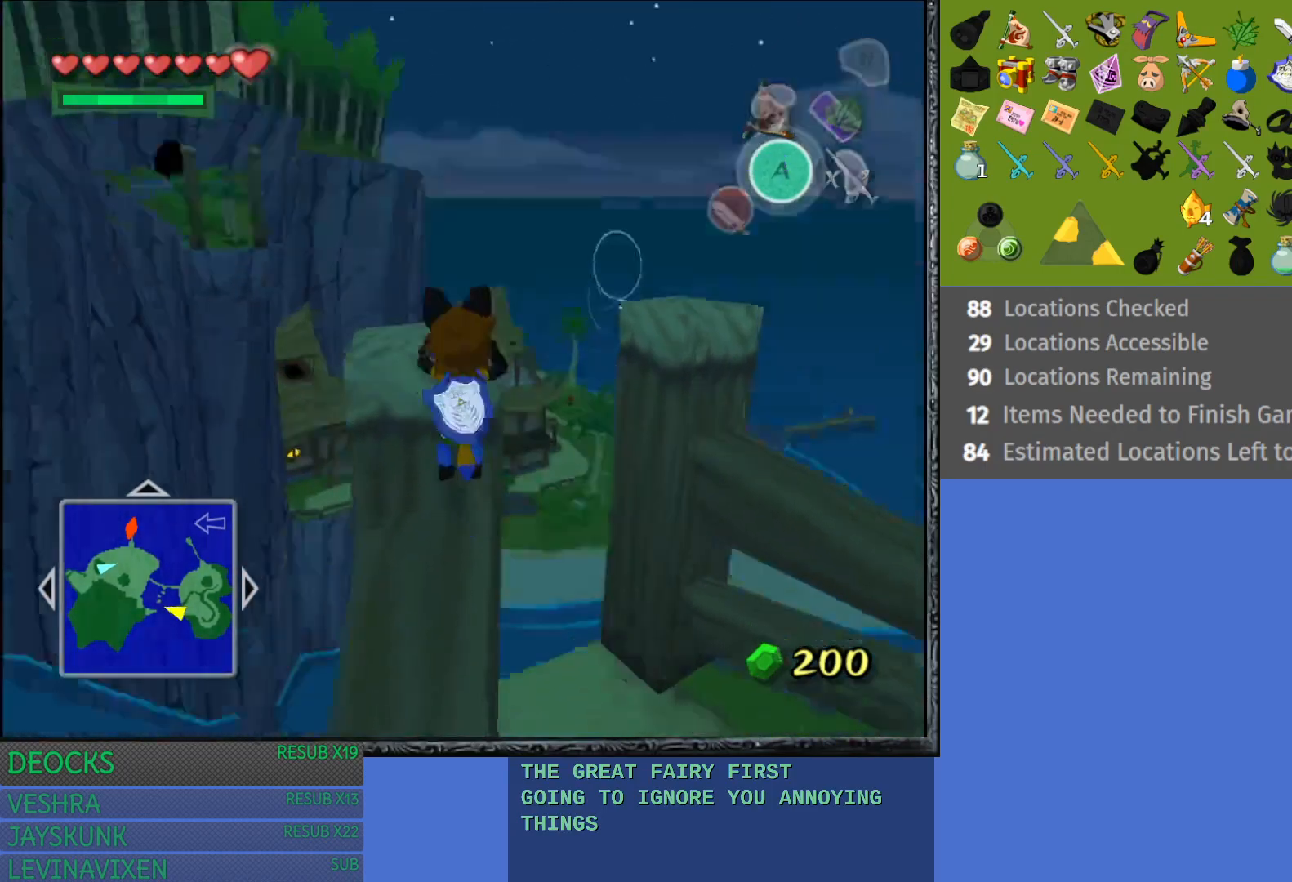
{"buttons": [], "left_stick": "center", "right_stick": "center", "events": [[483, "left_stick", "center"]]}
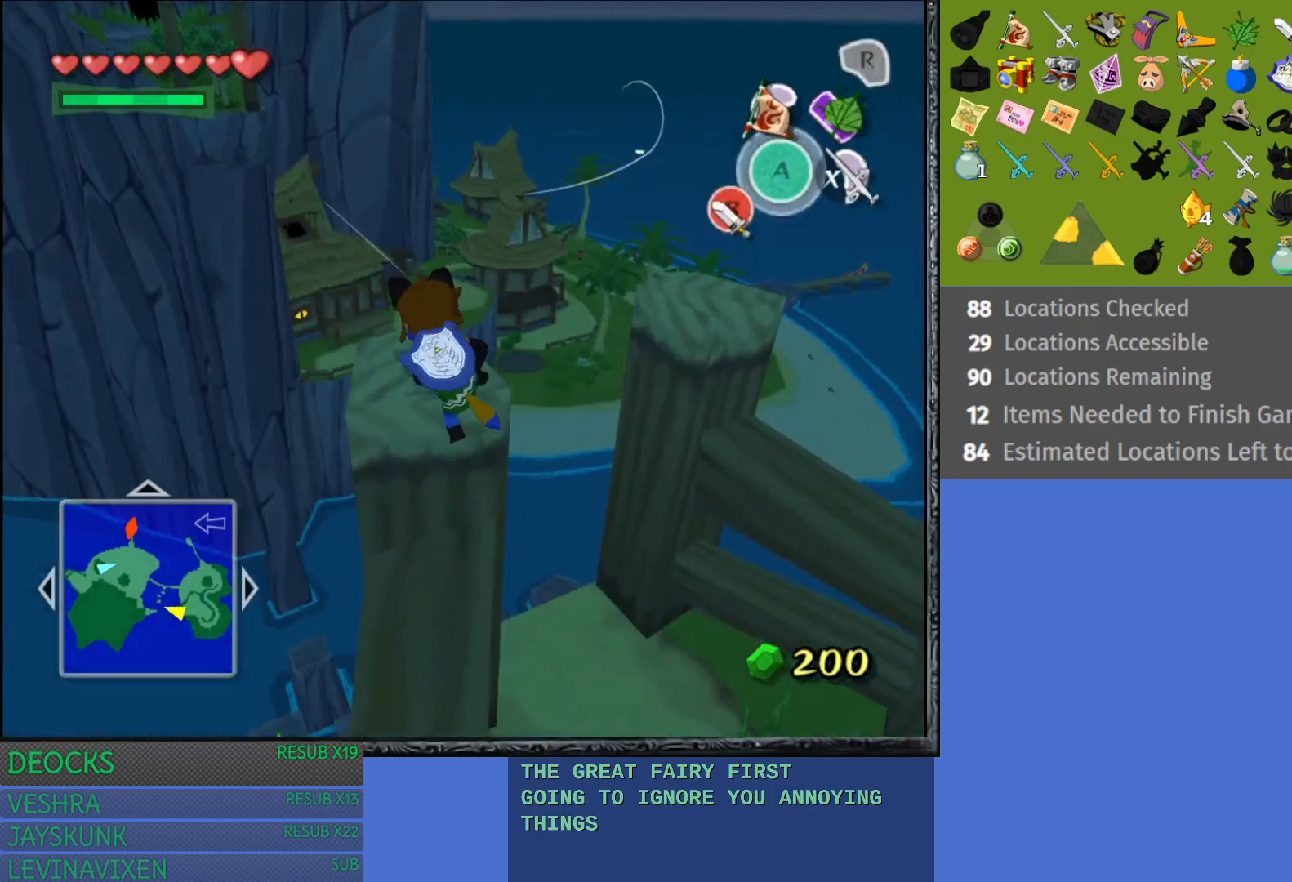
{"buttons": [], "left_stick": "up-left", "right_stick": "center", "events": [[317, "left_stick", "up-left"]]}
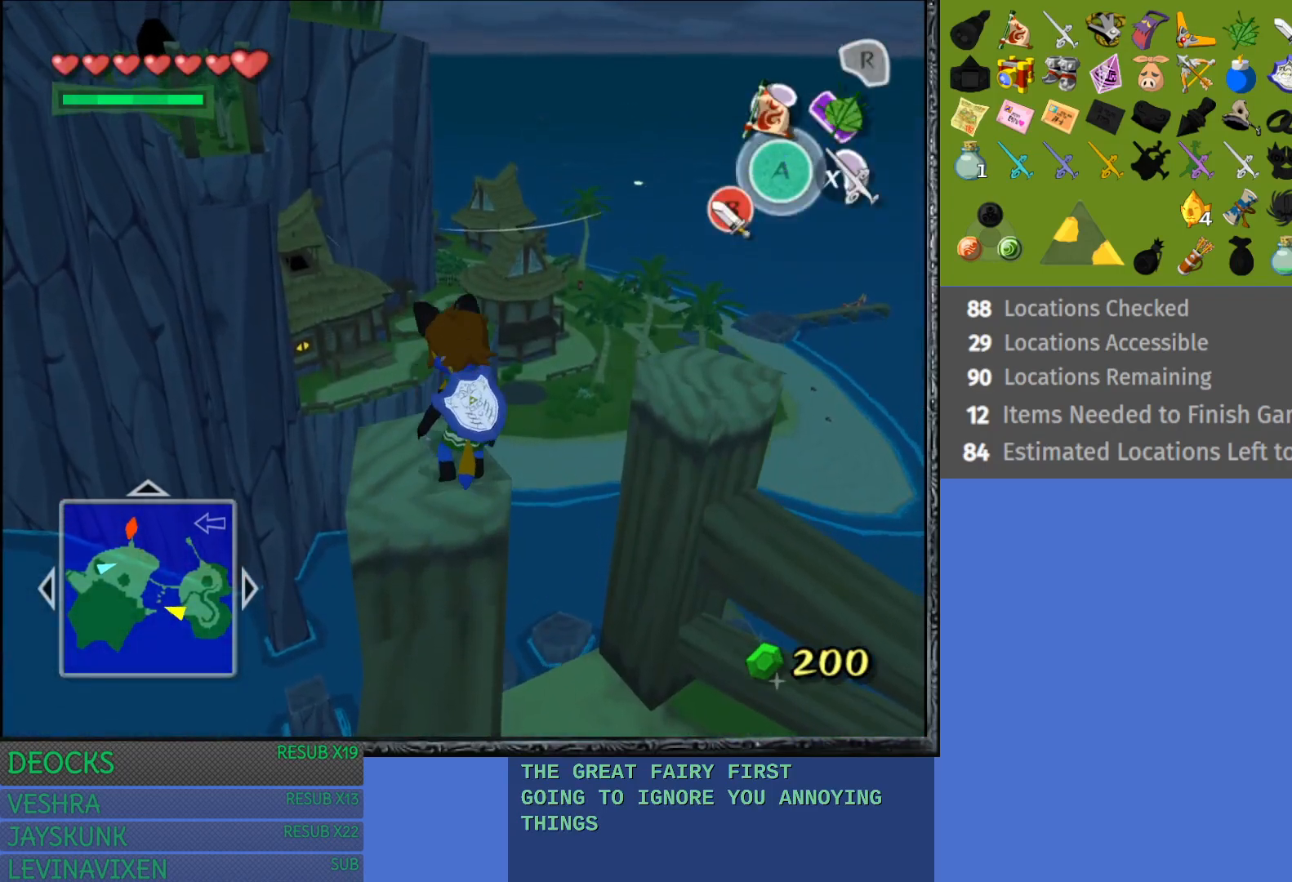
{"buttons": [], "left_stick": "up-left", "right_stick": "center", "events": []}
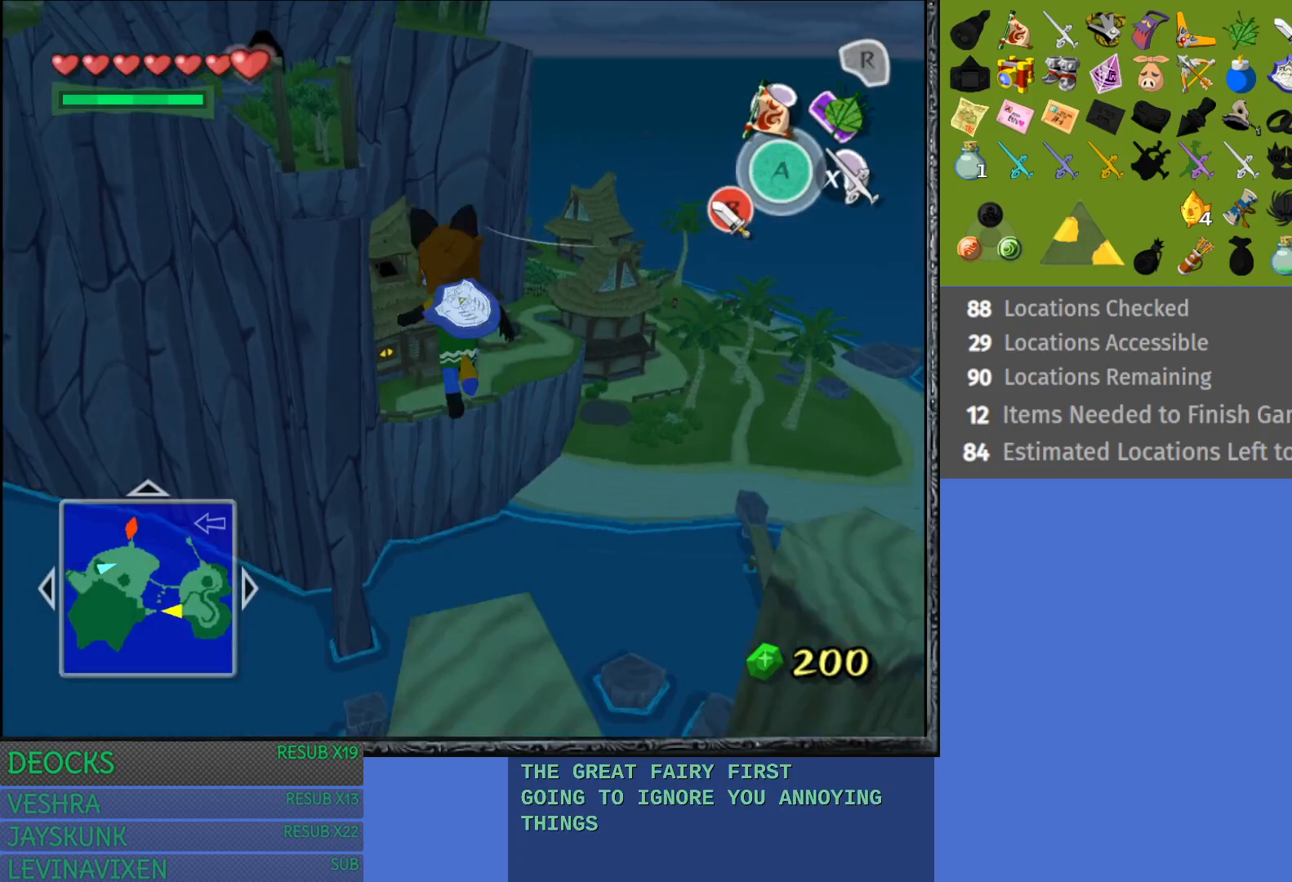
{"buttons": ["R1"], "left_stick": "up", "right_stick": "center", "events": [[67, "left_stick", "up"], [183, "R1", "down"]]}
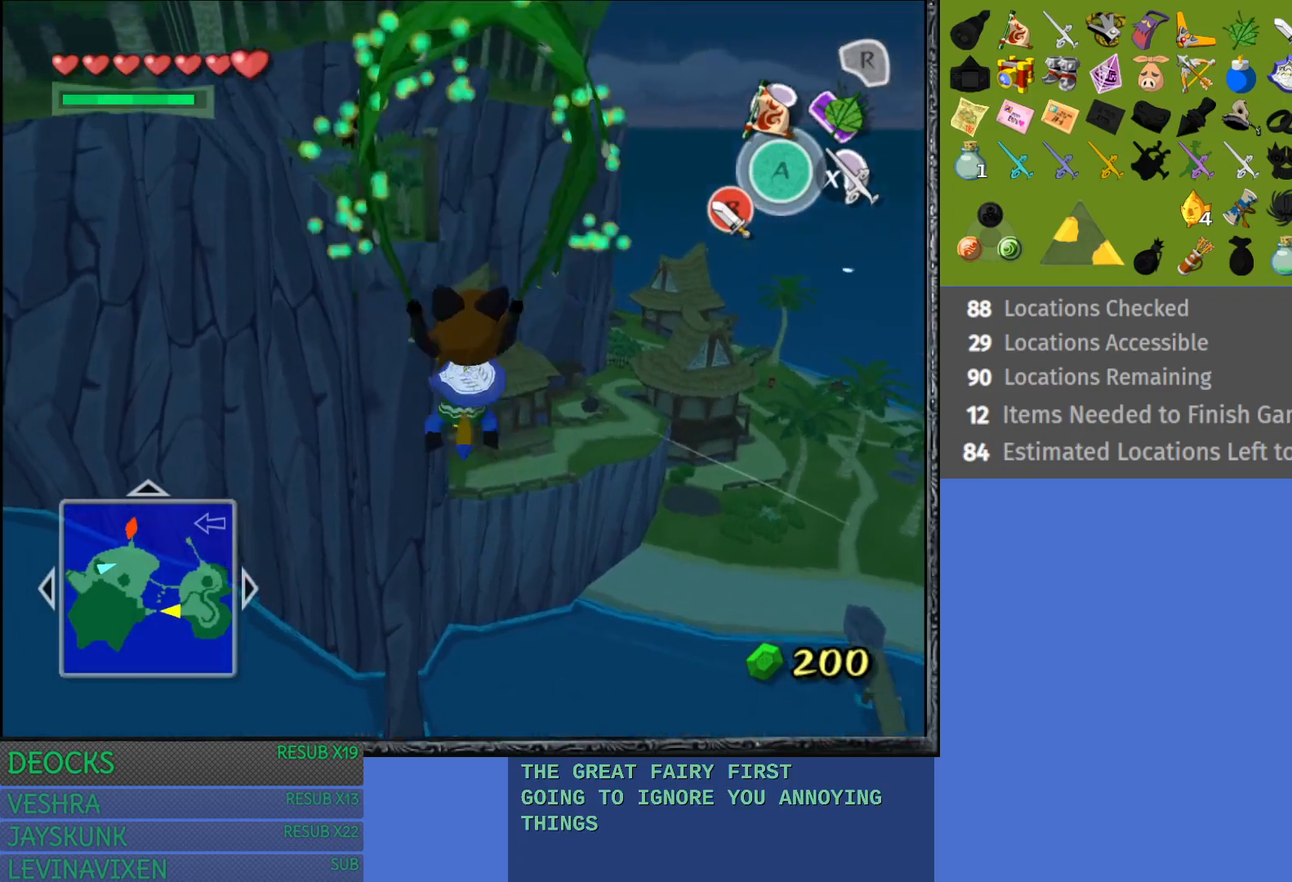
{"buttons": [], "left_stick": "up", "right_stick": "center", "events": [[50, "R1", "up"]]}
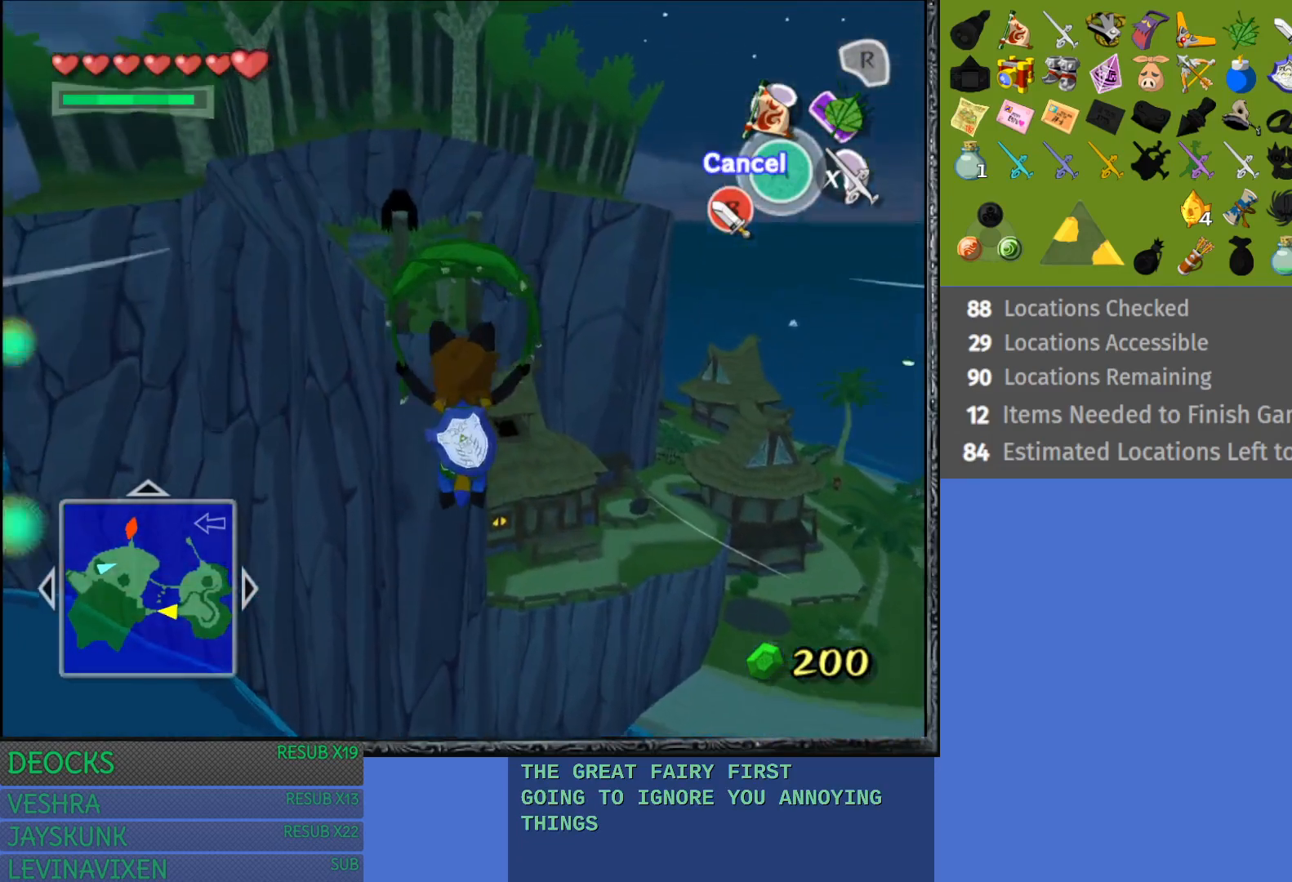
{"buttons": [], "left_stick": "up", "right_stick": "center", "events": []}
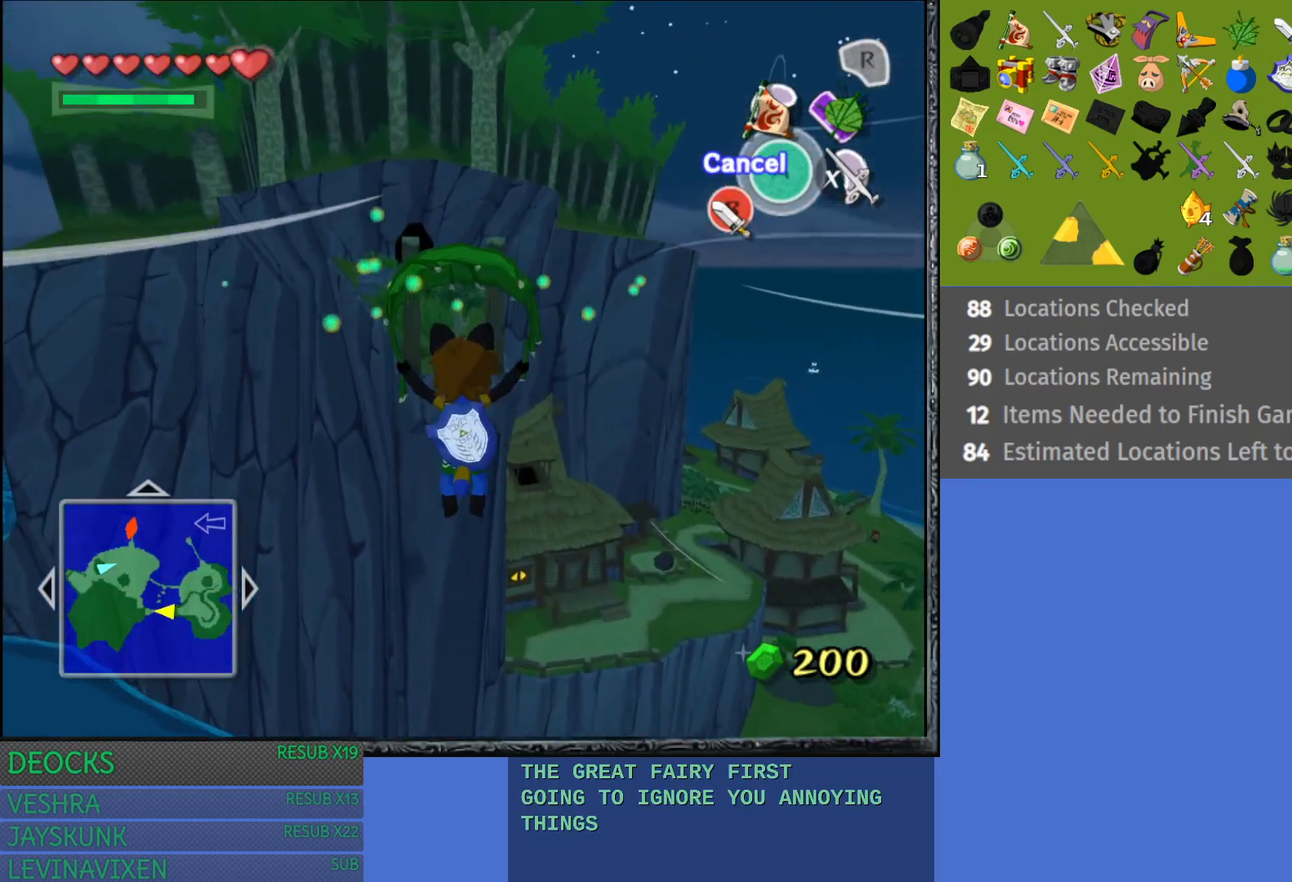
{"buttons": [], "left_stick": "up", "right_stick": "center", "events": []}
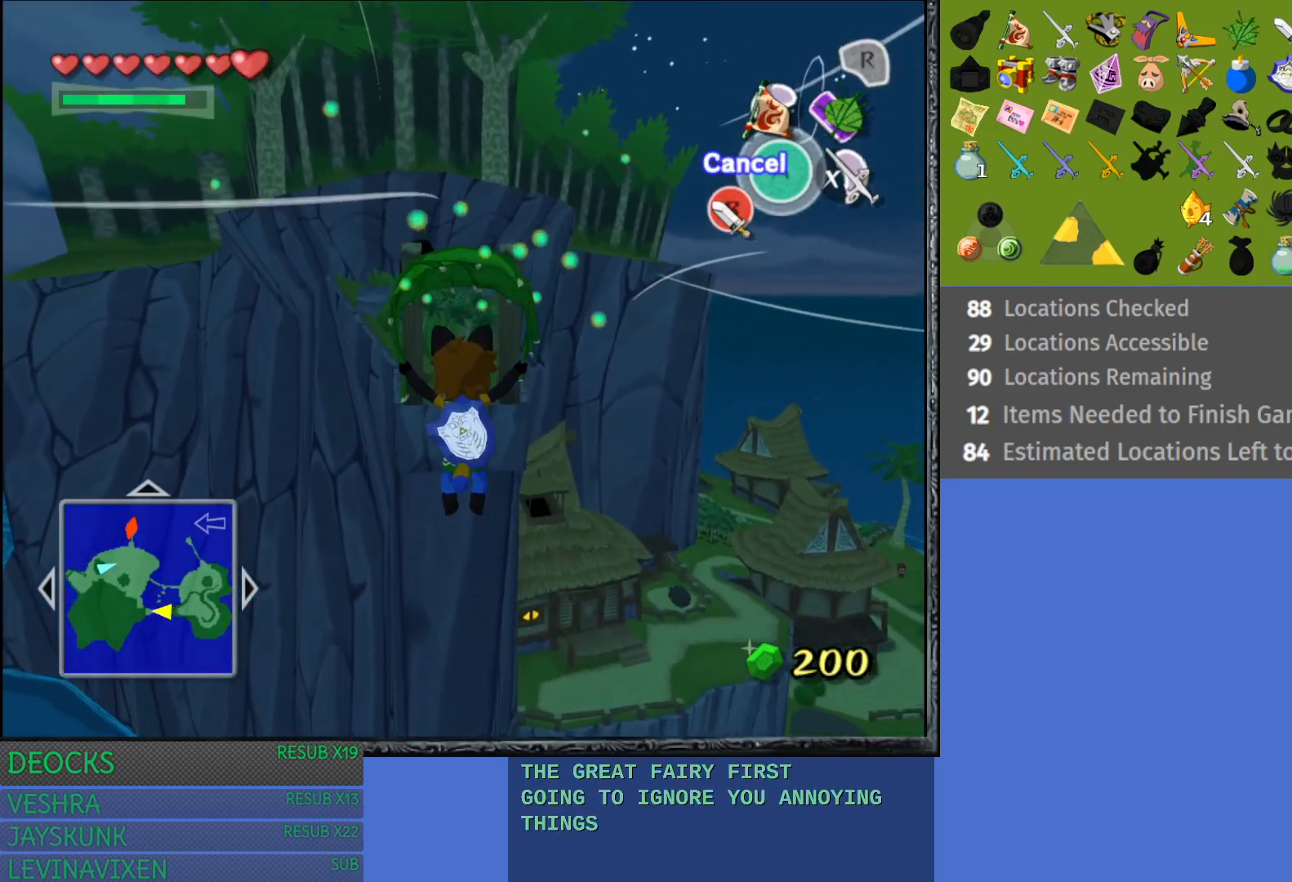
{"buttons": [], "left_stick": "up", "right_stick": "center", "events": []}
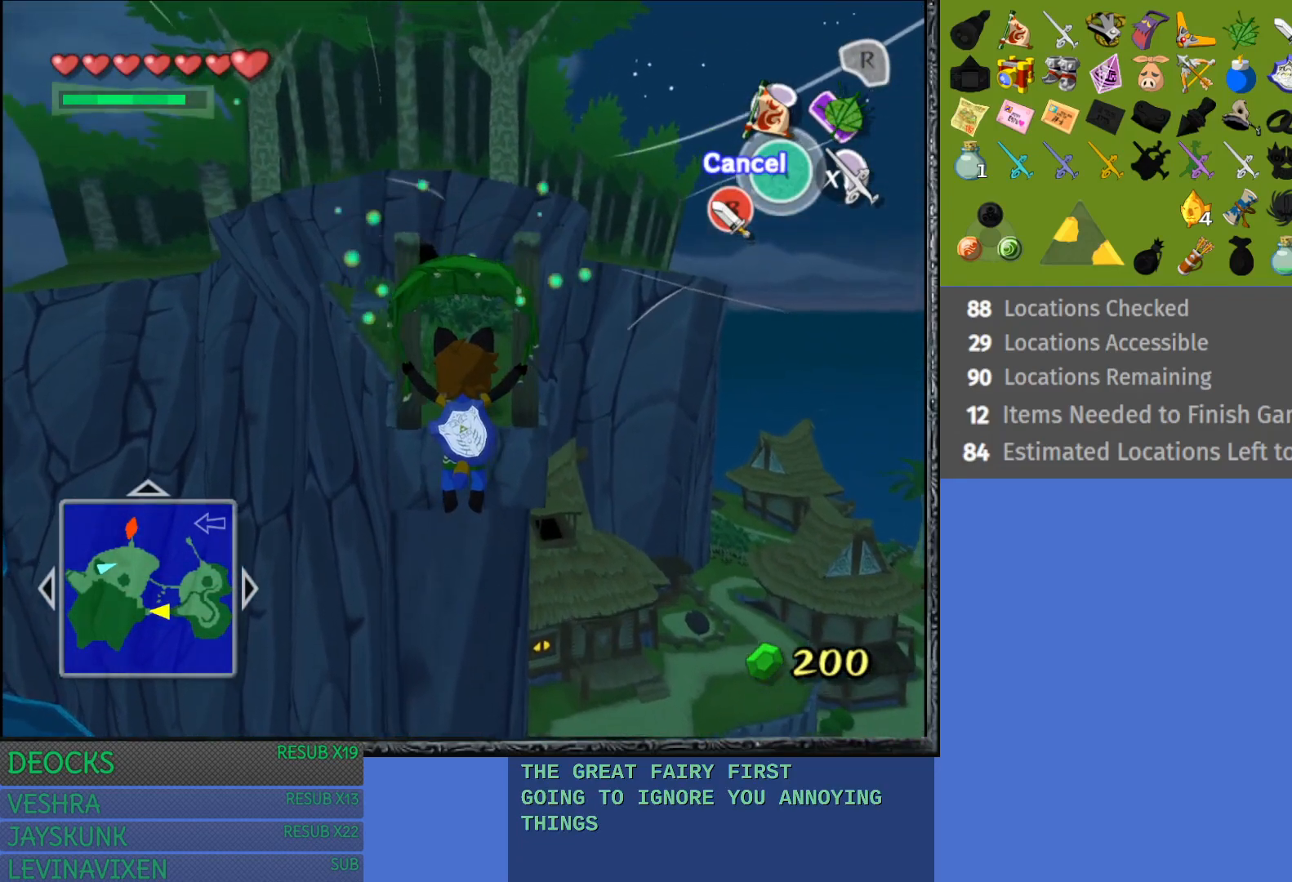
{"buttons": [], "left_stick": "up", "right_stick": "center", "events": []}
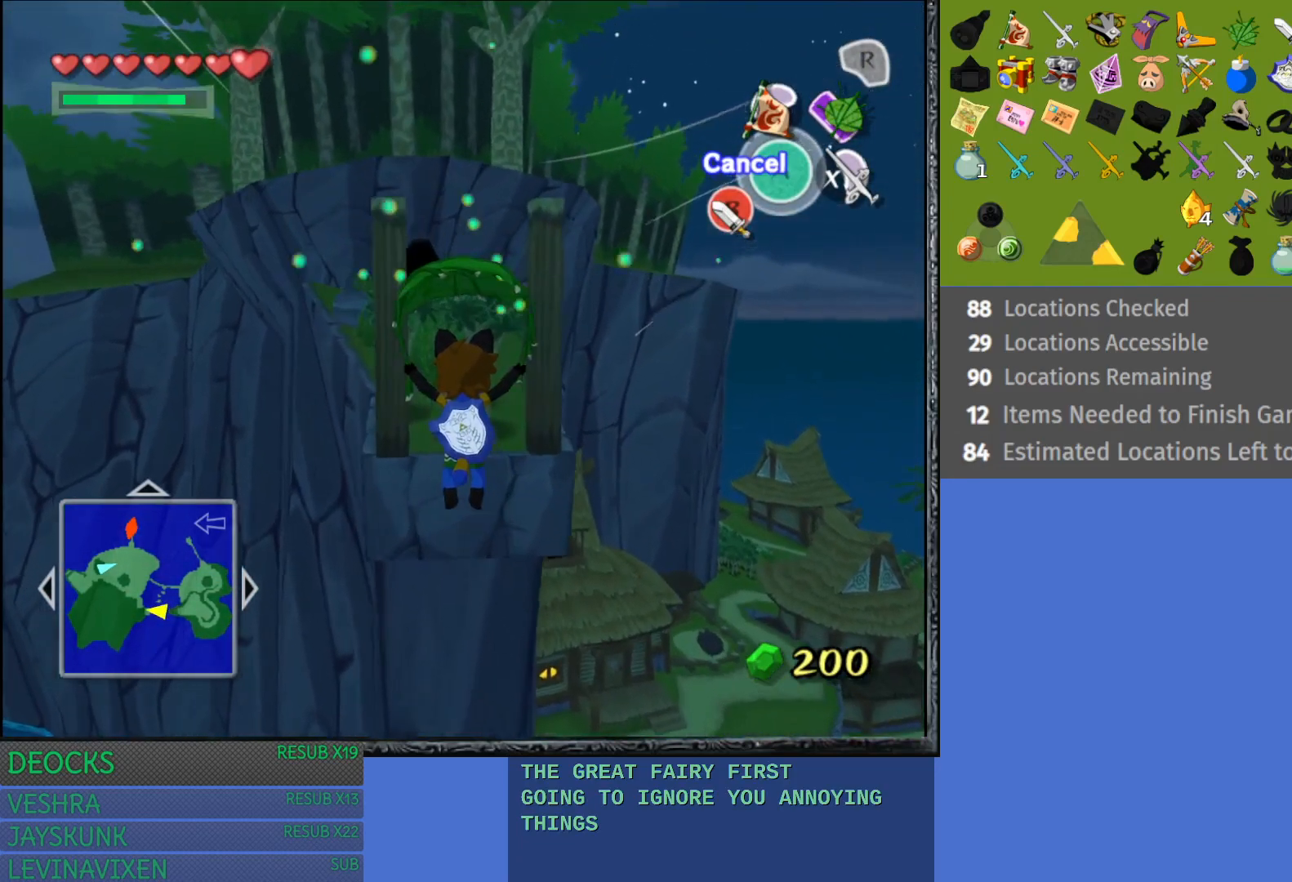
{"buttons": [], "left_stick": "up", "right_stick": "center", "events": []}
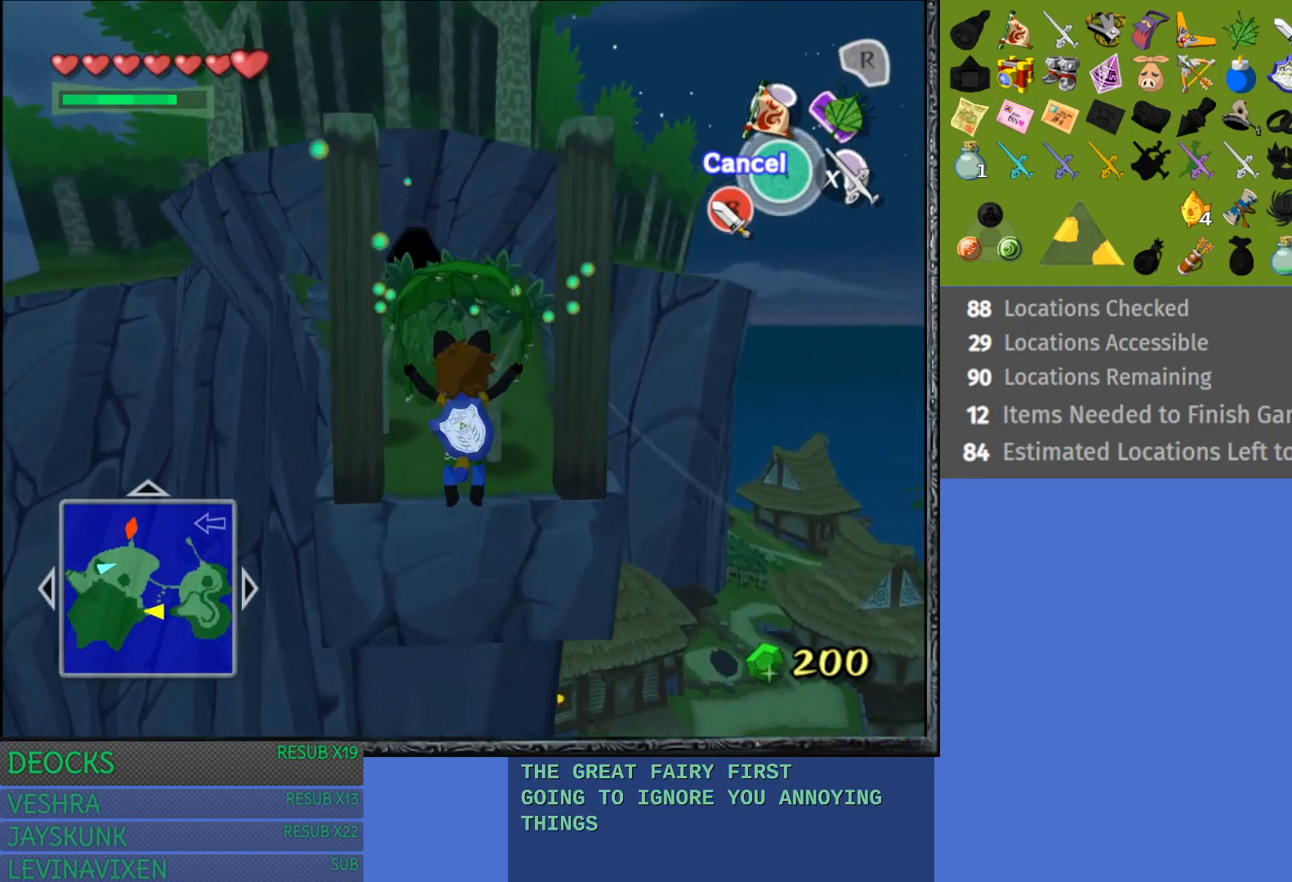
{"buttons": [], "left_stick": "up", "right_stick": "center", "events": [[50, "left_stick", "up-left"], [233, "left_stick", "up"]]}
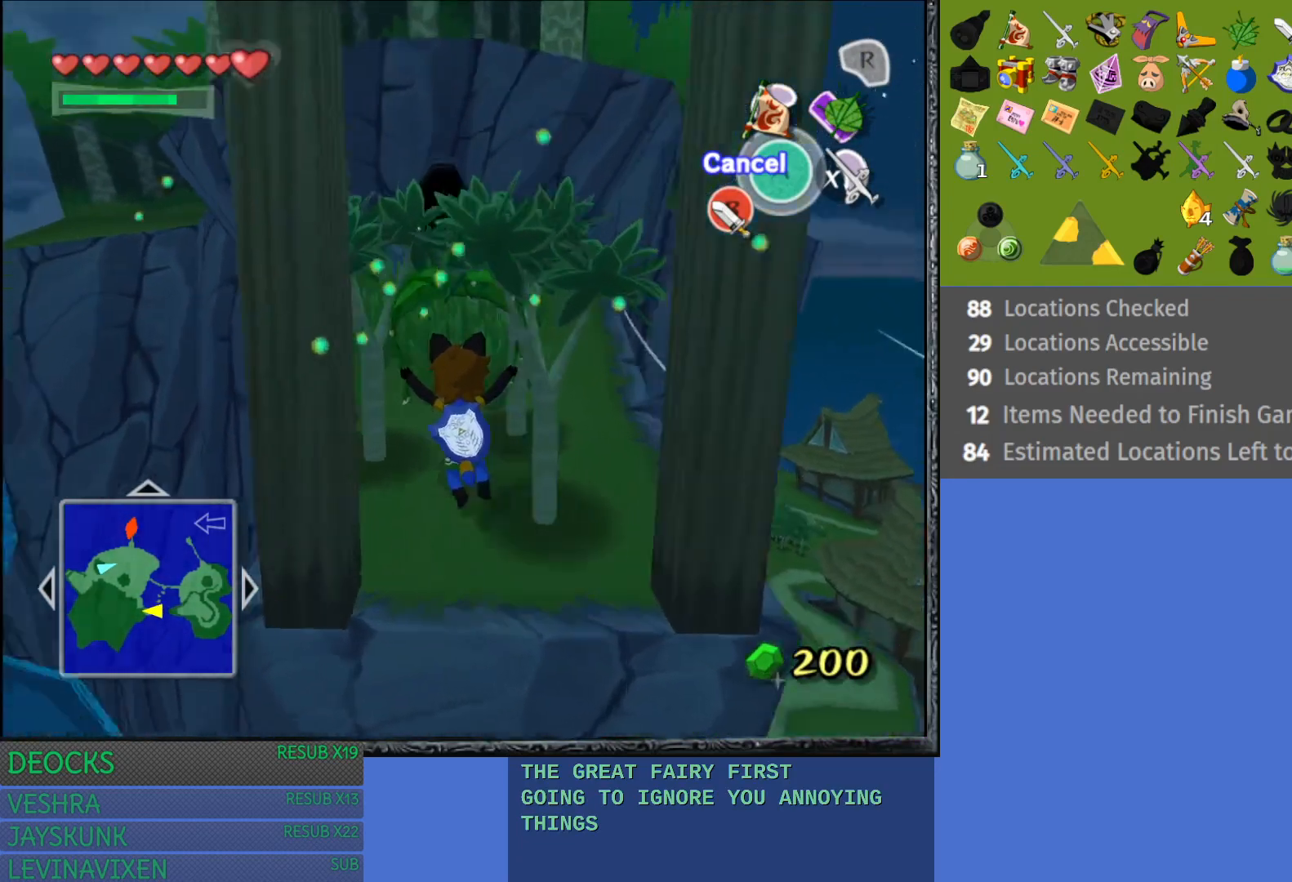
{"buttons": [], "left_stick": "up", "right_stick": "center", "events": []}
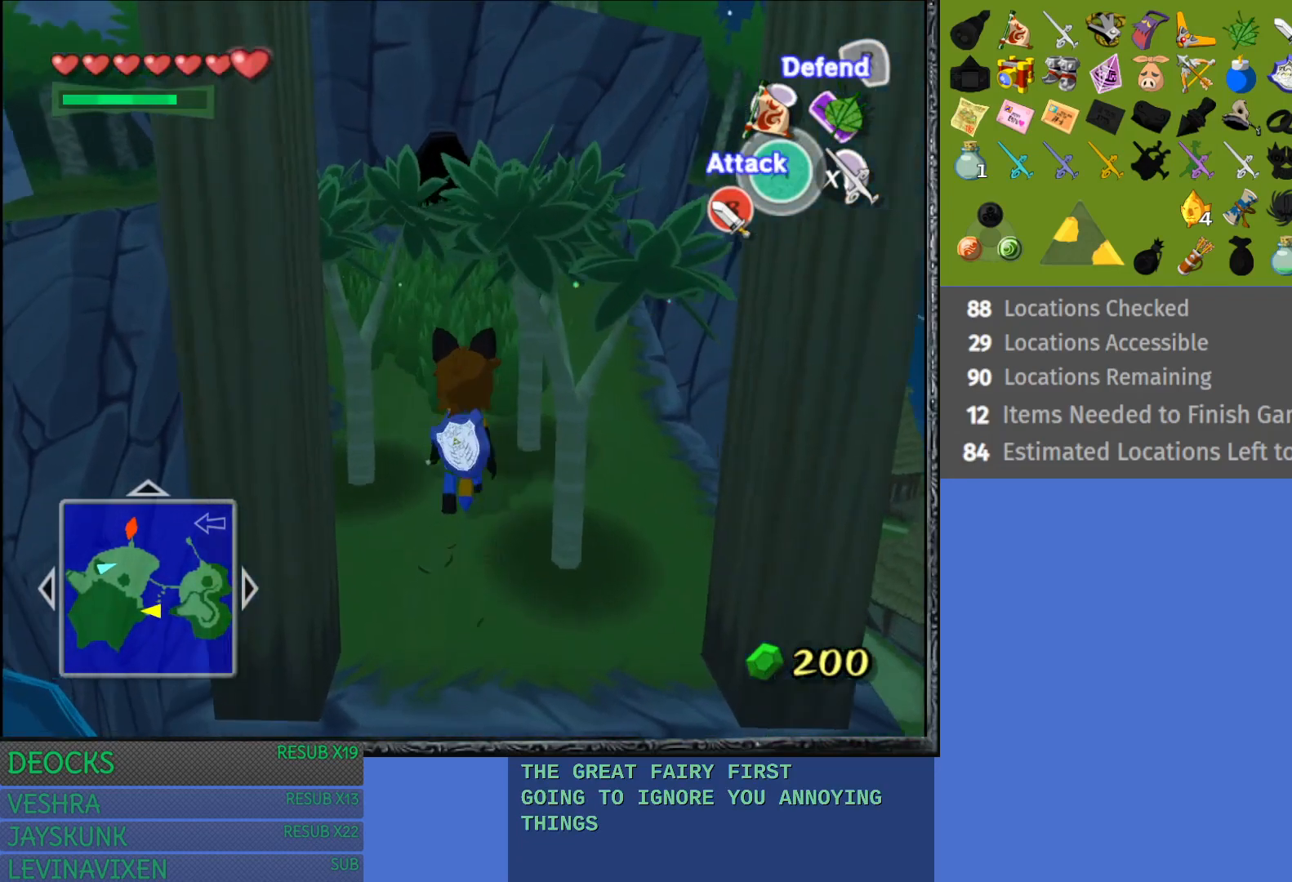
{"buttons": ["CROSS"], "left_stick": "up", "right_stick": "center", "events": [[233, "CROSS", "down"], [350, "CROSS", "up"], [433, "CROSS", "down"]]}
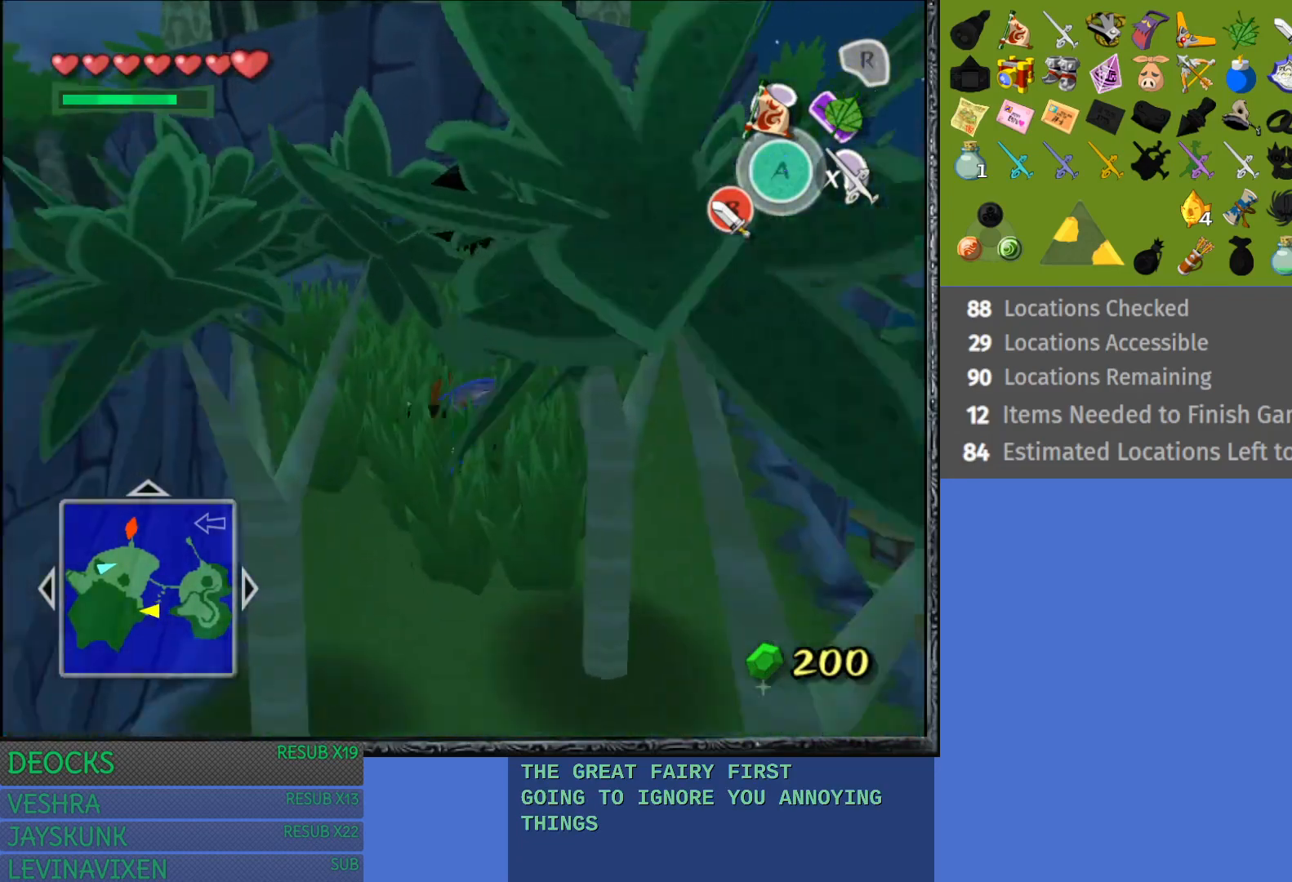
{"buttons": ["CROSS"], "left_stick": "up", "right_stick": "center", "events": [[33, "CROSS", "up"], [133, "CROSS", "down"], [217, "CROSS", "up"], [300, "CROSS", "down"], [383, "CROSS", "up"], [500, "CROSS", "down"]]}
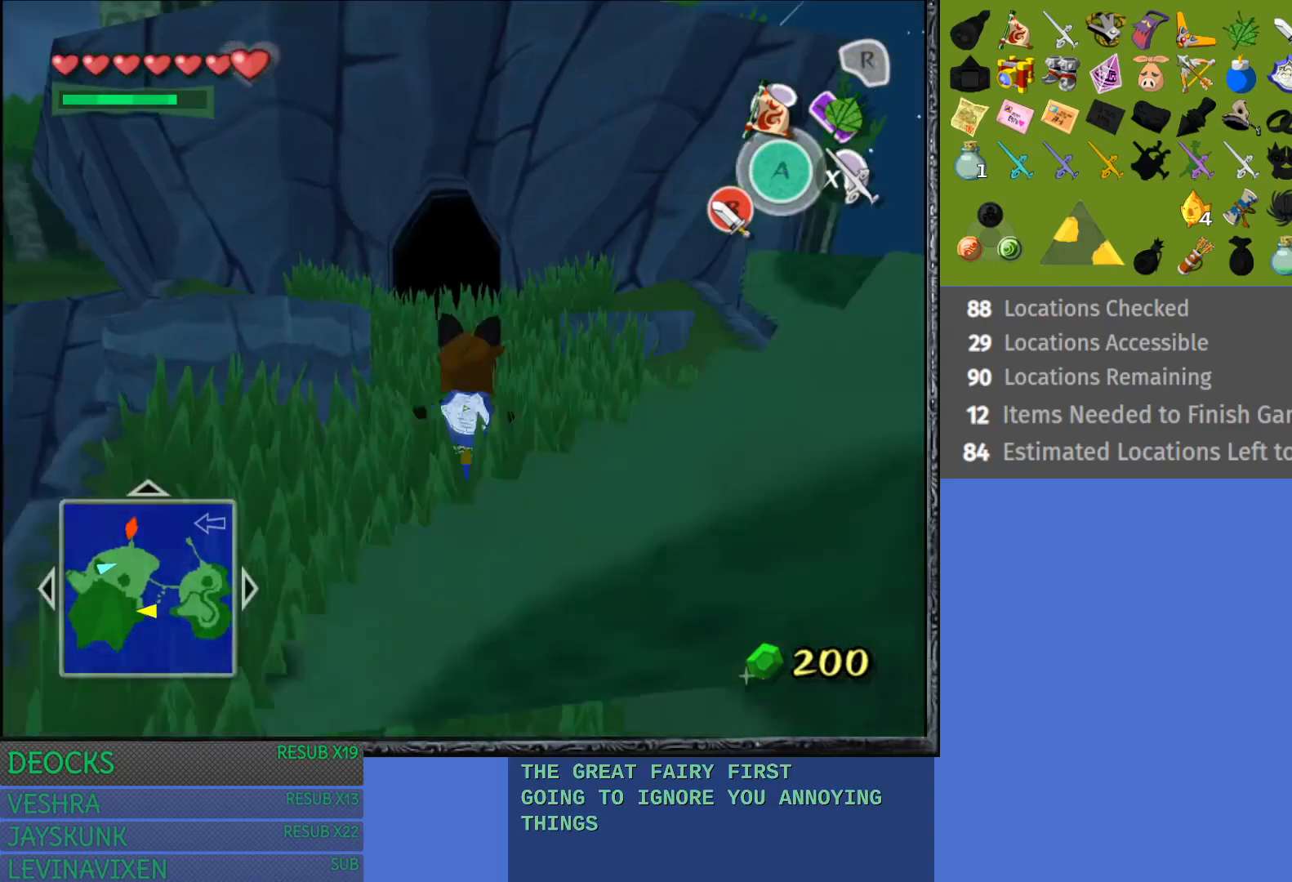
{"buttons": [], "left_stick": "center", "right_stick": "center", "events": [[100, "CROSS", "up"], [250, "START", "down"], [483, "START", "up"], [483, "left_stick", "center"]]}
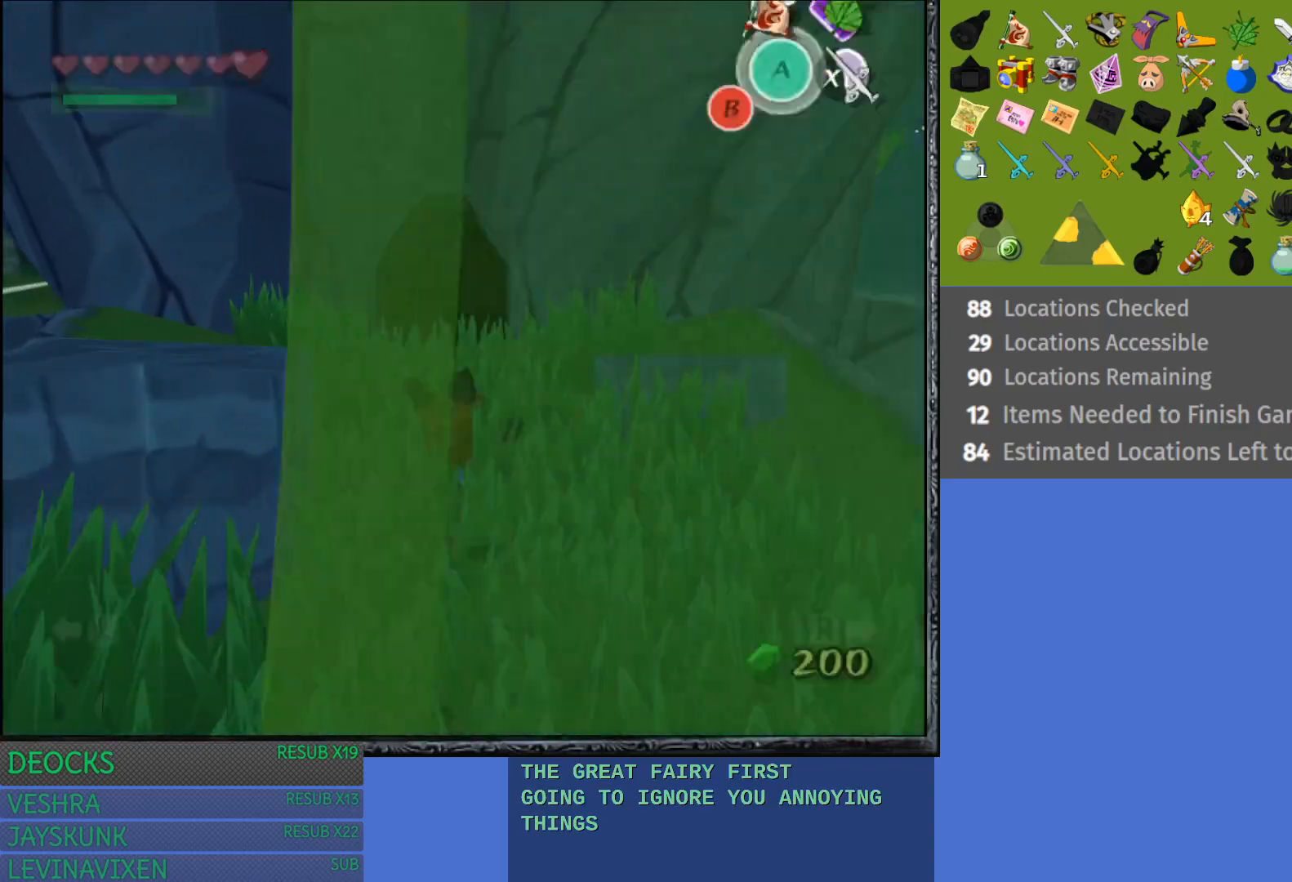
{"buttons": [], "left_stick": "center", "right_stick": "center", "events": []}
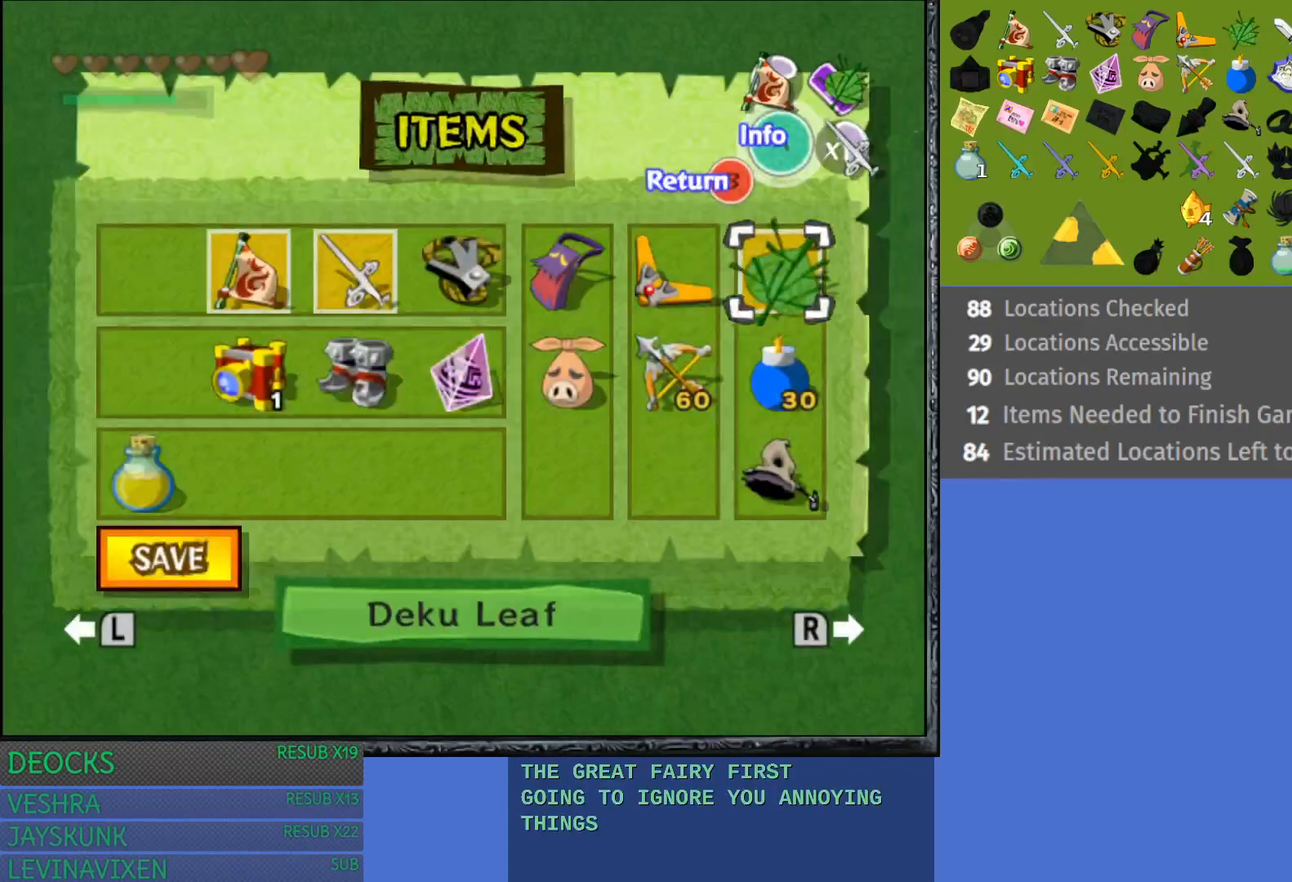
{"buttons": ["R1"], "left_stick": "center", "right_stick": "center", "events": [[67, "left_stick", "right"], [150, "left_stick", "center"], [233, "left_stick", "down"], [400, "left_stick", "center"], [483, "R1", "down"]]}
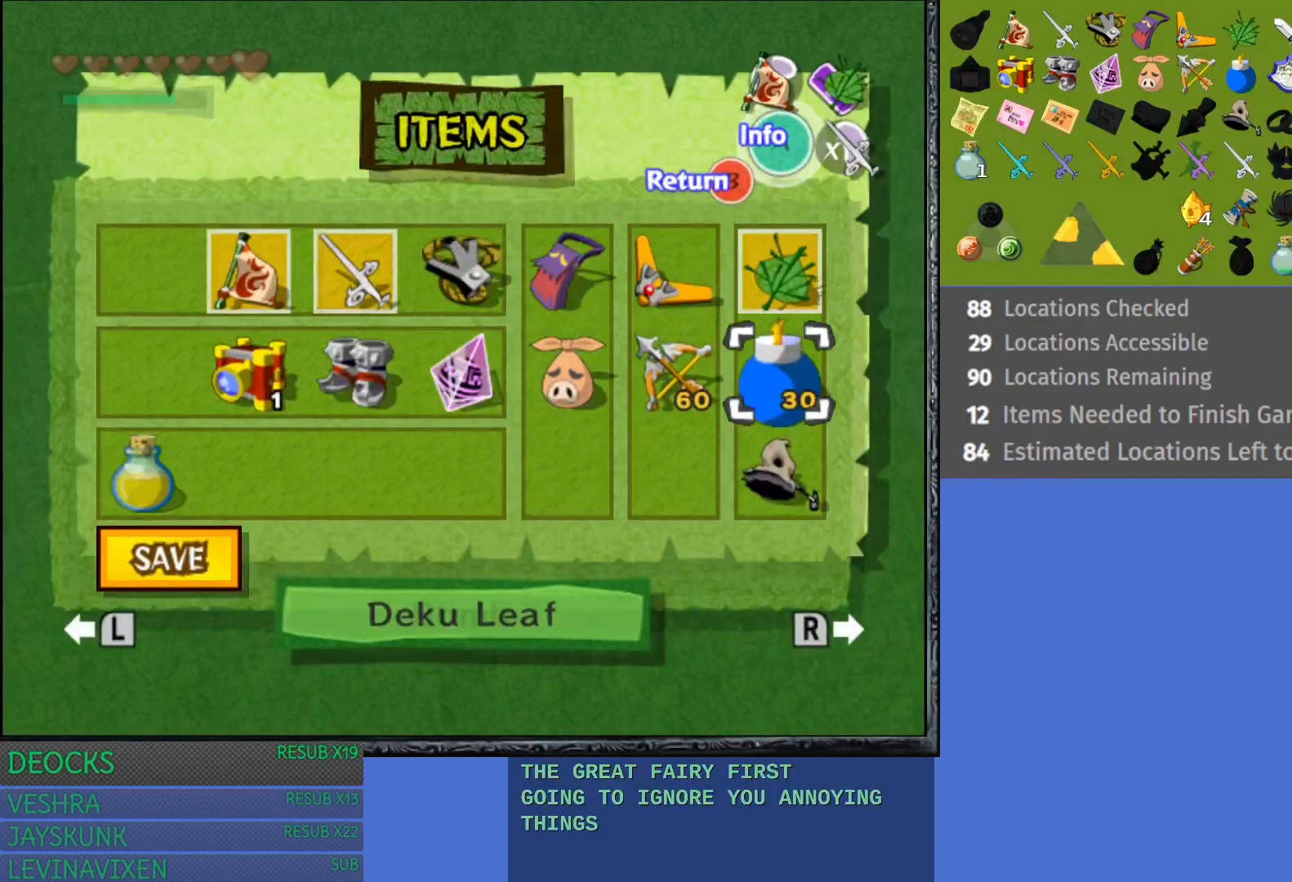
{"buttons": [], "left_stick": "up", "right_stick": "center", "events": [[133, "R1", "up"], [150, "START", "down"], [283, "START", "up"], [333, "left_stick", "up"]]}
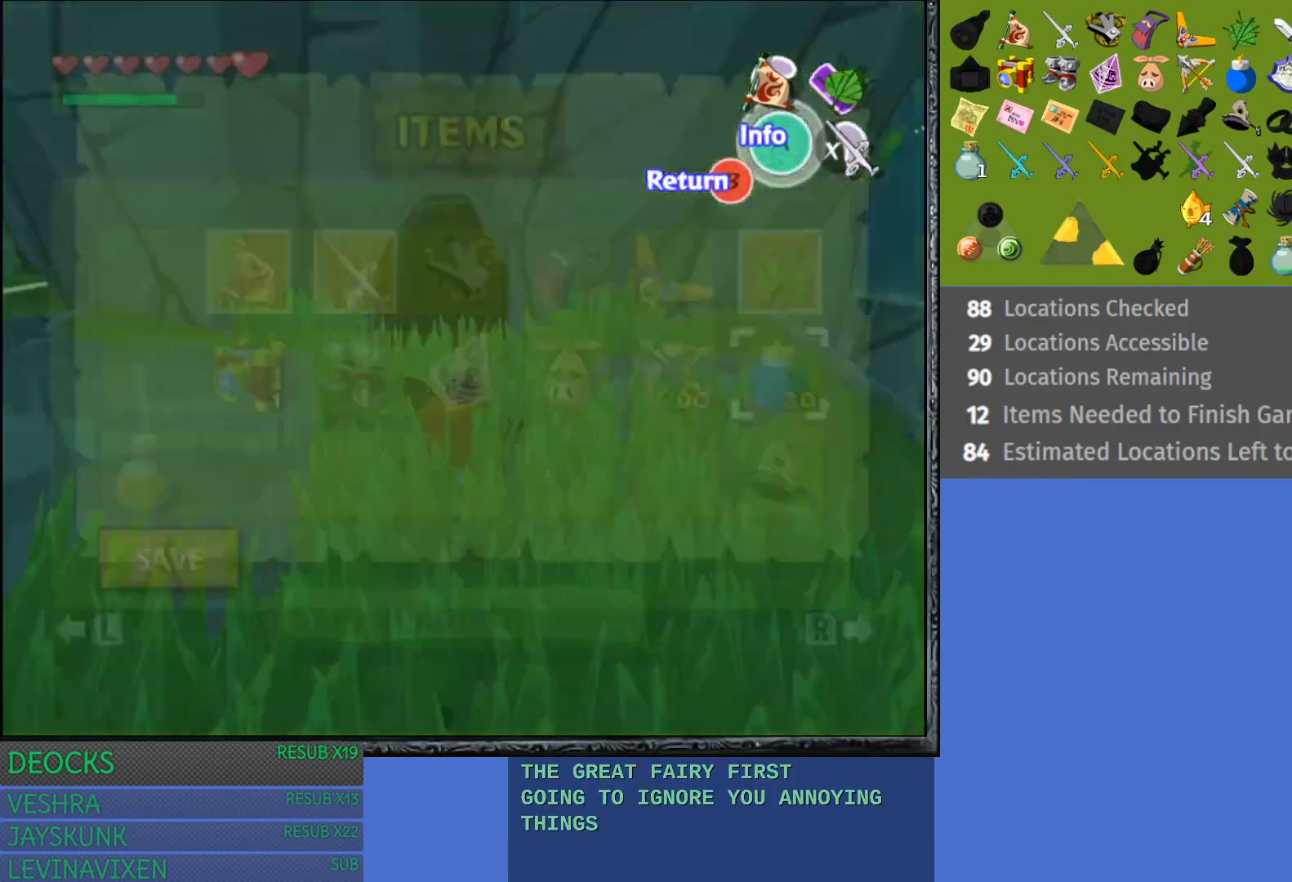
{"buttons": [], "left_stick": "up", "right_stick": "center", "events": []}
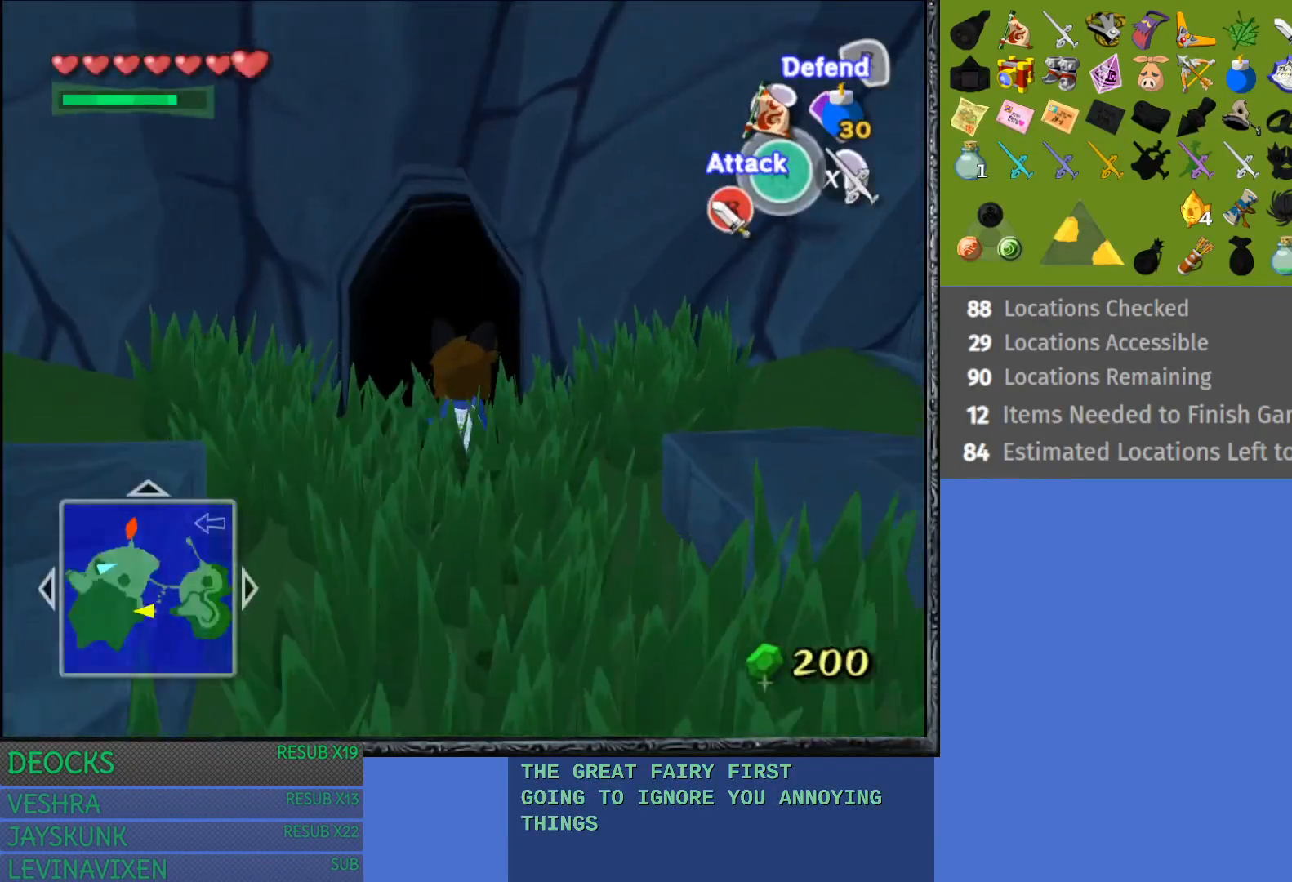
{"buttons": [], "left_stick": "up", "right_stick": "center", "events": []}
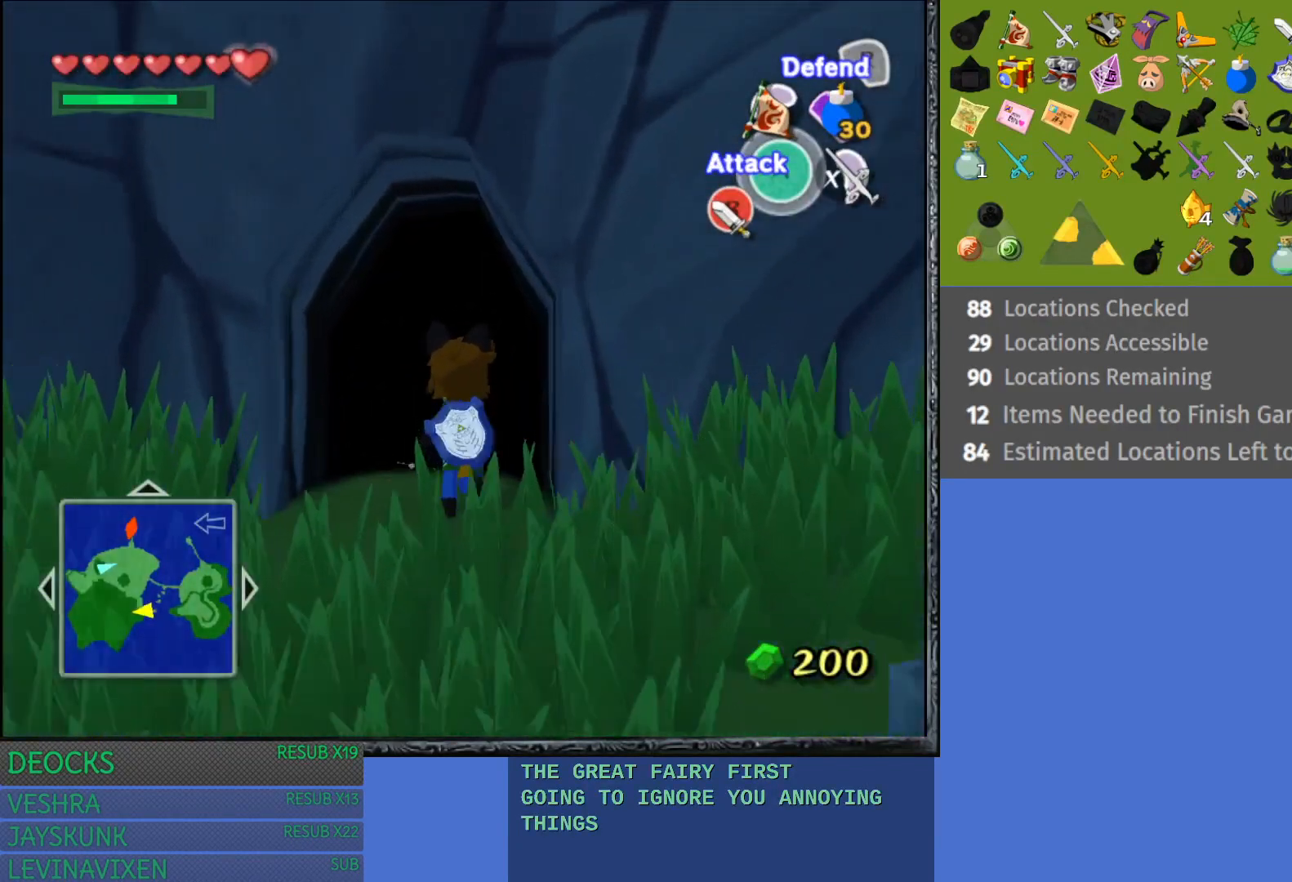
{"buttons": [], "left_stick": "up", "right_stick": "center", "events": []}
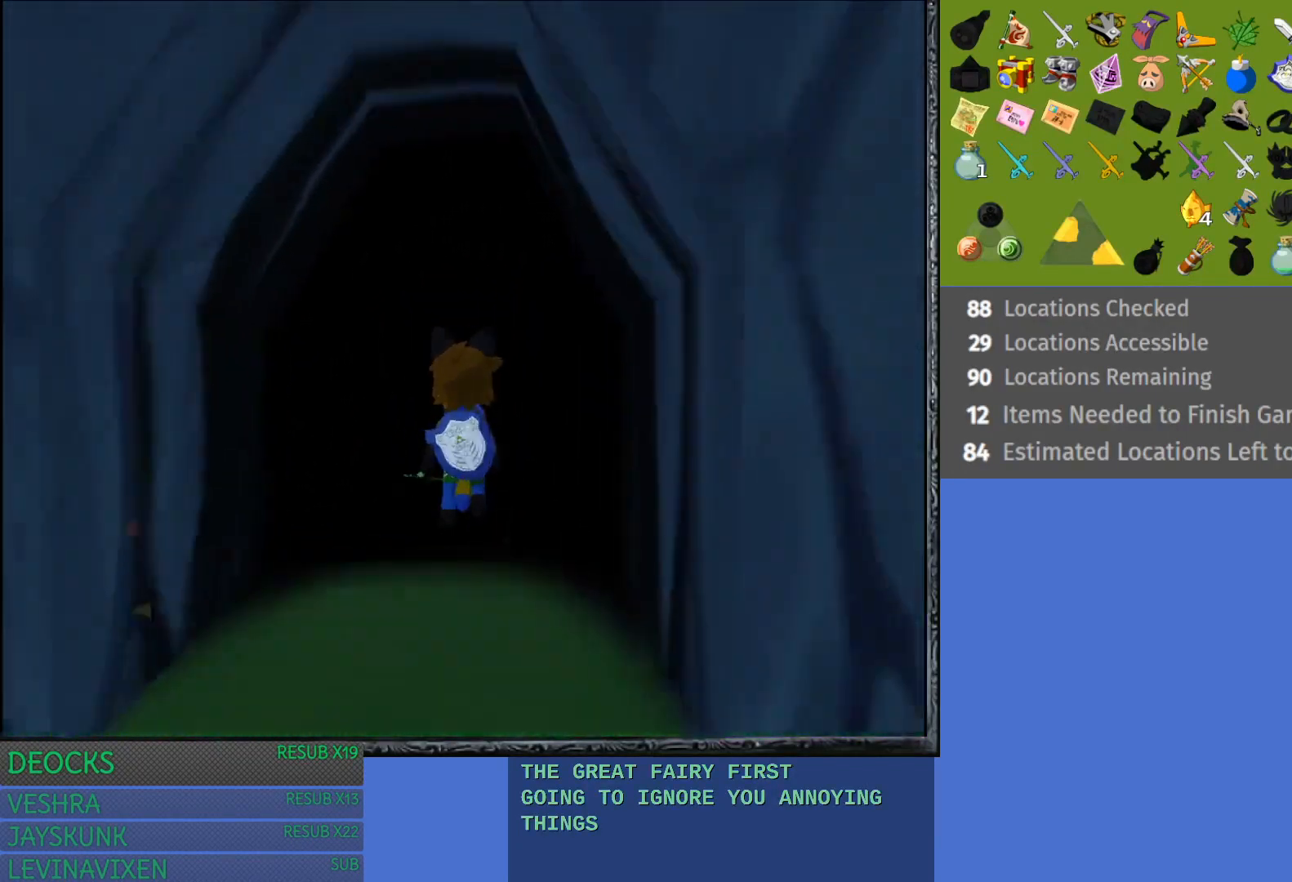
{"buttons": [], "left_stick": "up", "right_stick": "center", "events": []}
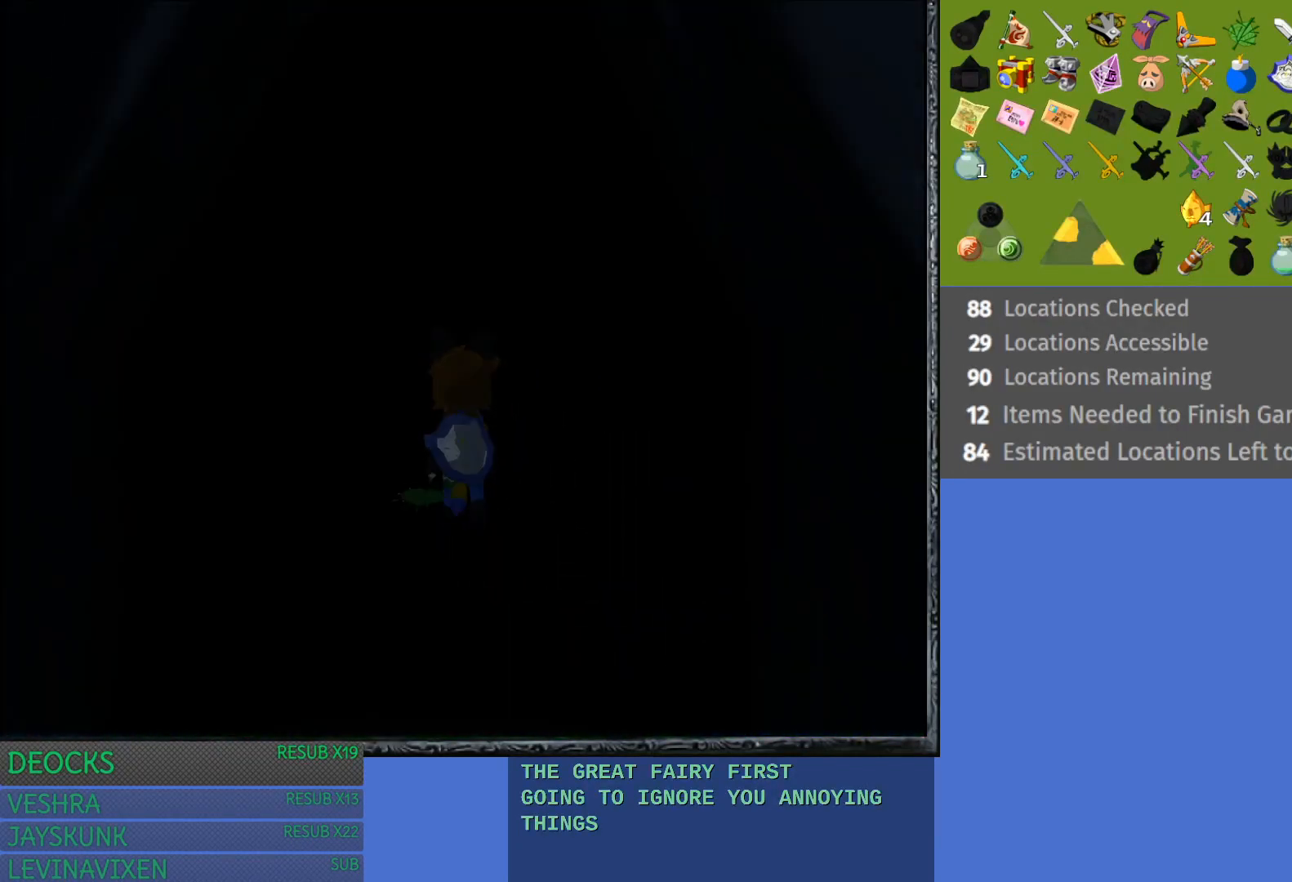
{"buttons": [], "left_stick": "up", "right_stick": "center", "events": []}
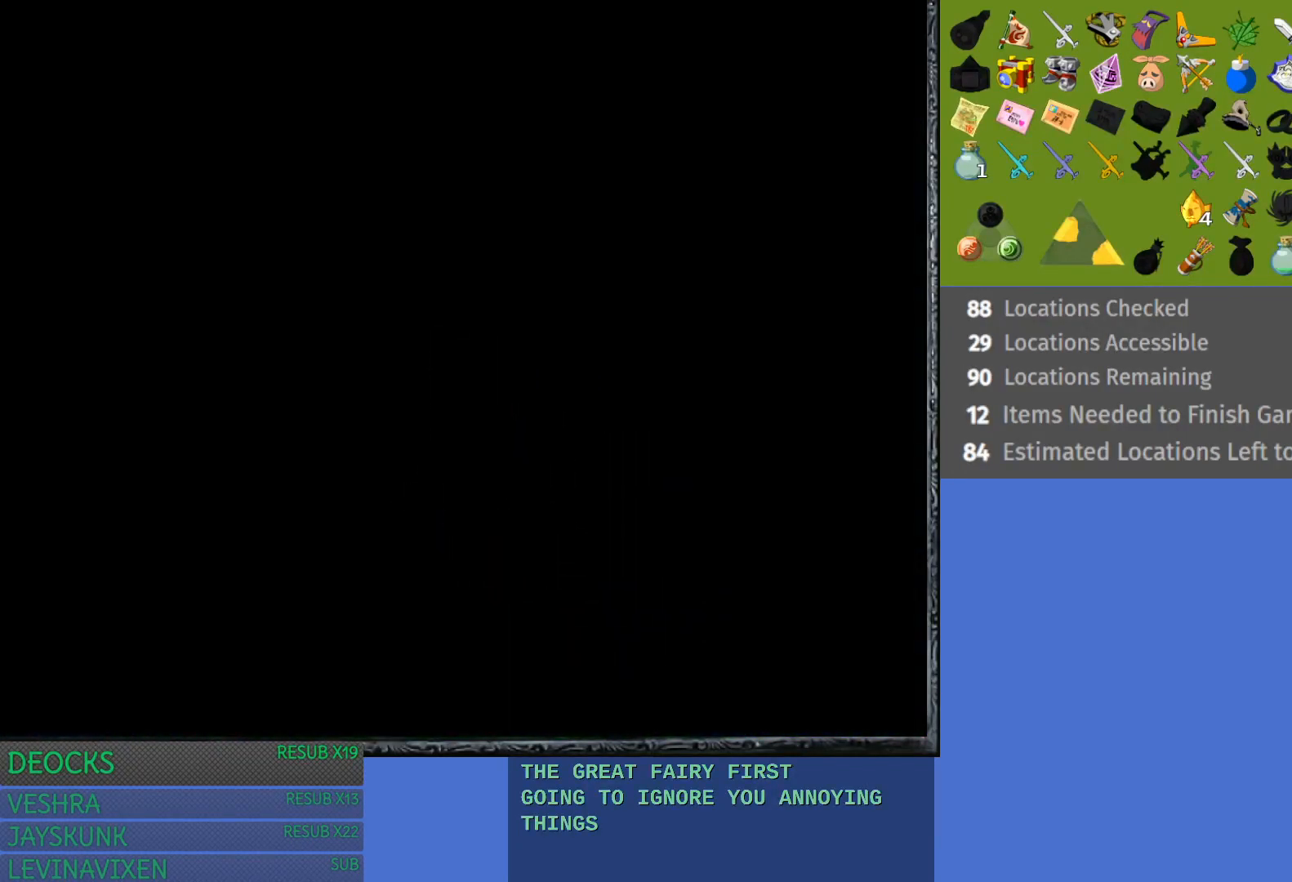
{"buttons": [], "left_stick": "up", "right_stick": "center", "events": []}
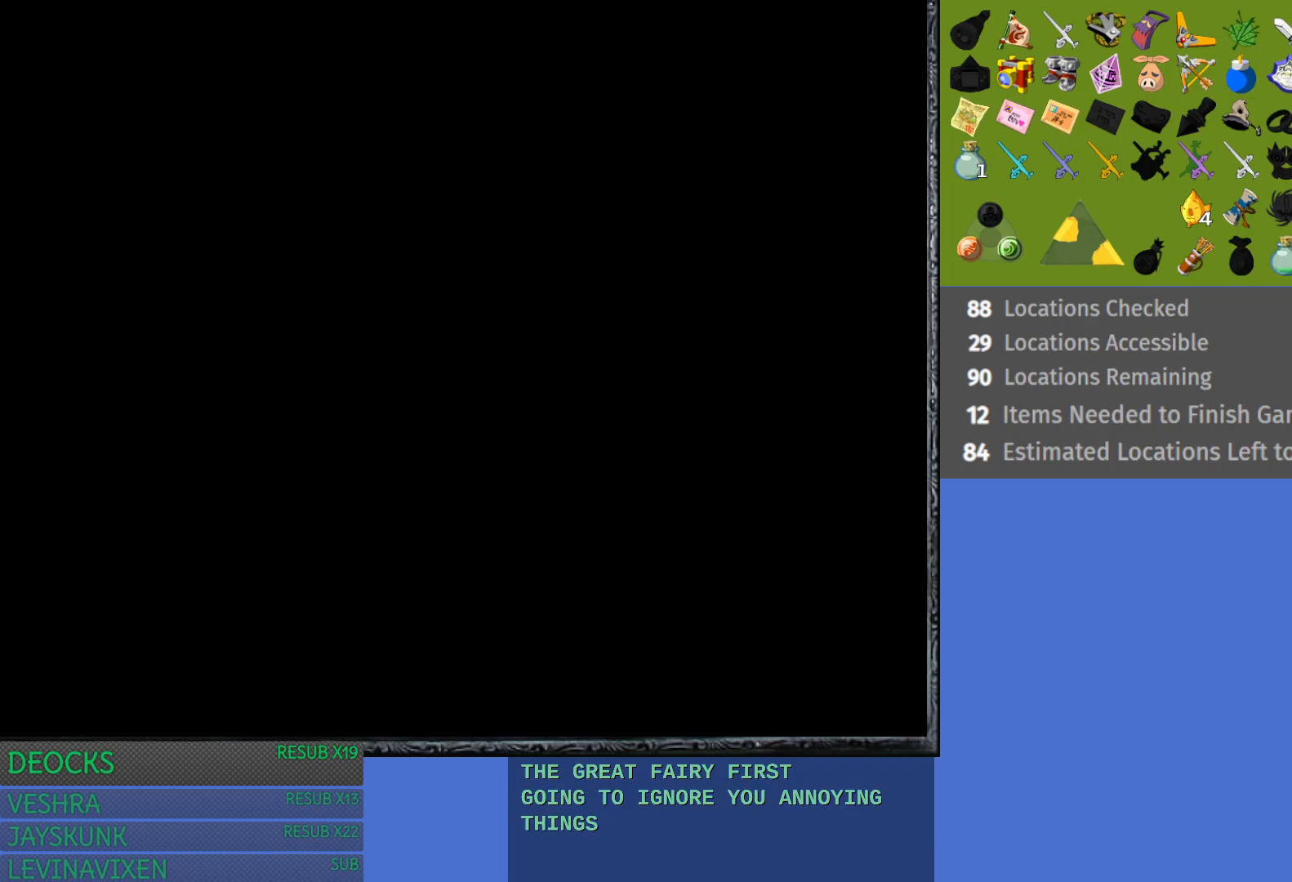
{"buttons": [], "left_stick": "up", "right_stick": "center", "events": []}
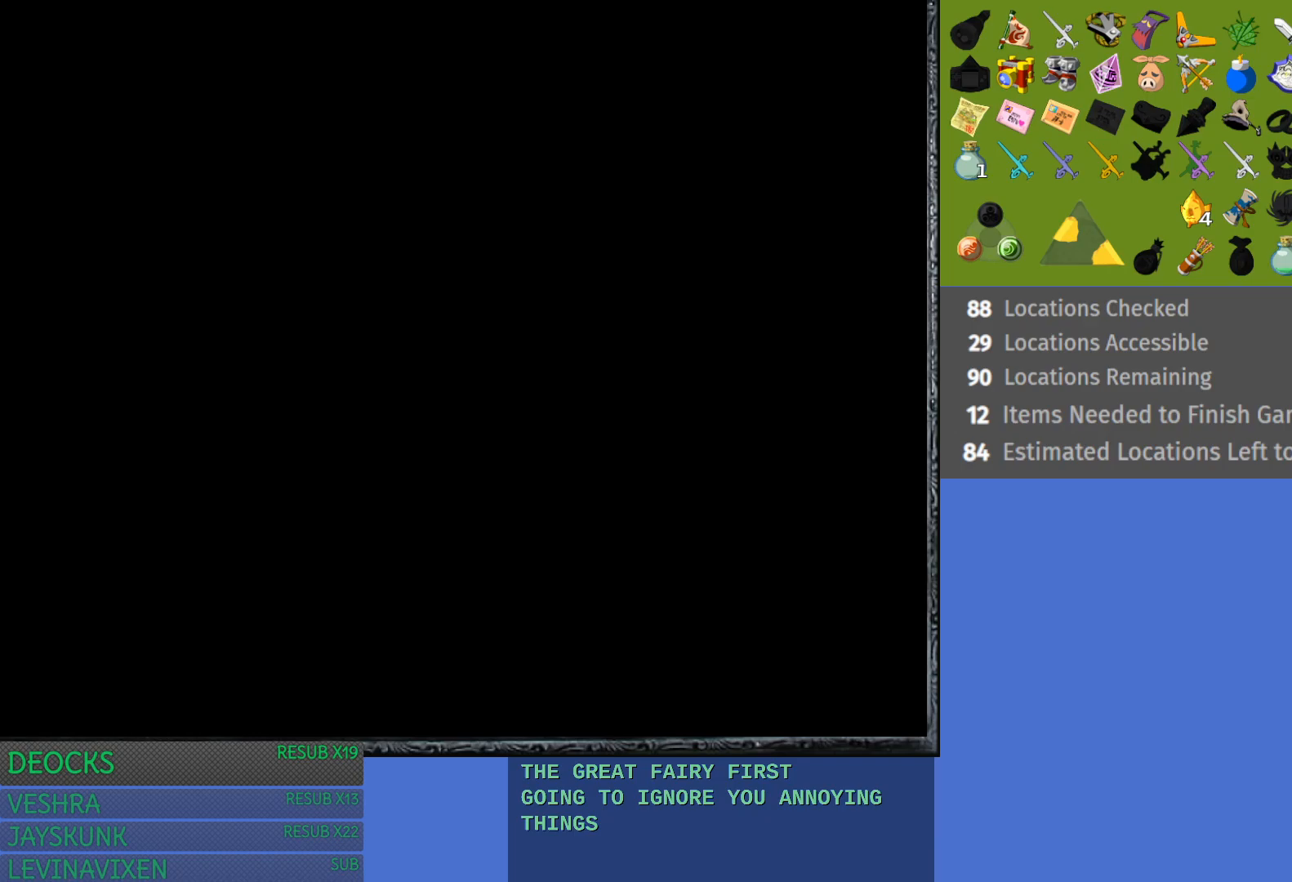
{"buttons": [], "left_stick": "up", "right_stick": "center", "events": []}